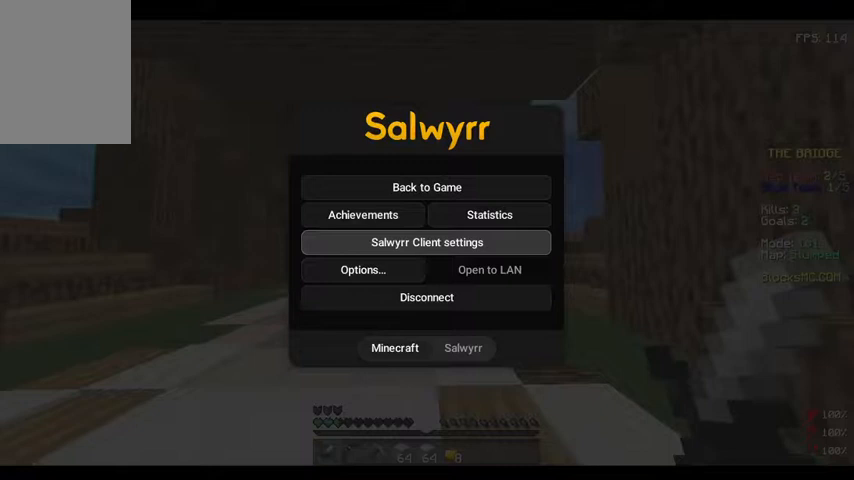
Gameplay with keyboard and mouse; each line is a JSON object with the keys held at the frame after it. "events" lists presses ("down") and releases ("up") of "a", "d", "s" and "w" between this image and that frame as [ms after this image, input, new state], when the widget could be followed in between. No other keys are recorded. Mouse buttons are not recorded. Not read: mouse_move.
{"keys": [], "events": []}
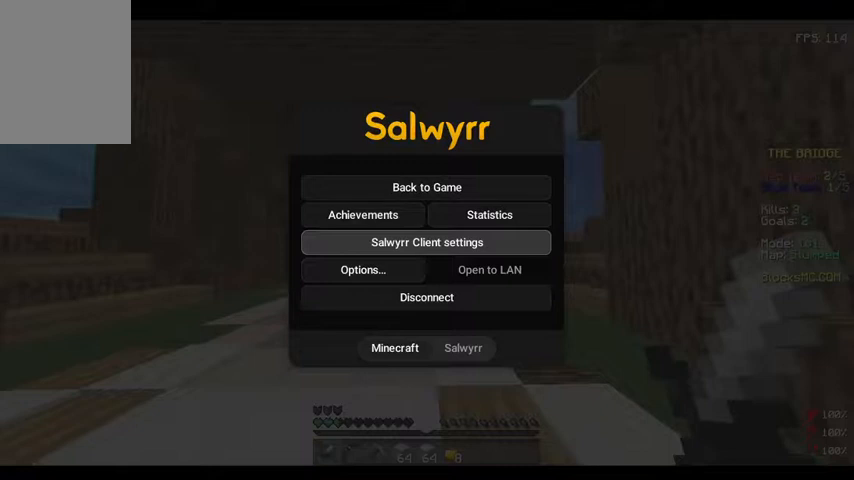
{"keys": [], "events": []}
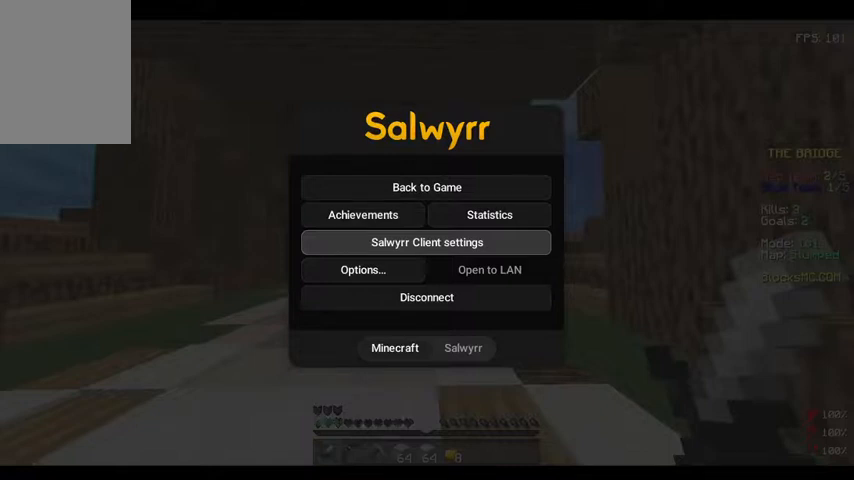
{"keys": [], "events": [[400, "w", "down"], [500, "w", "up"]]}
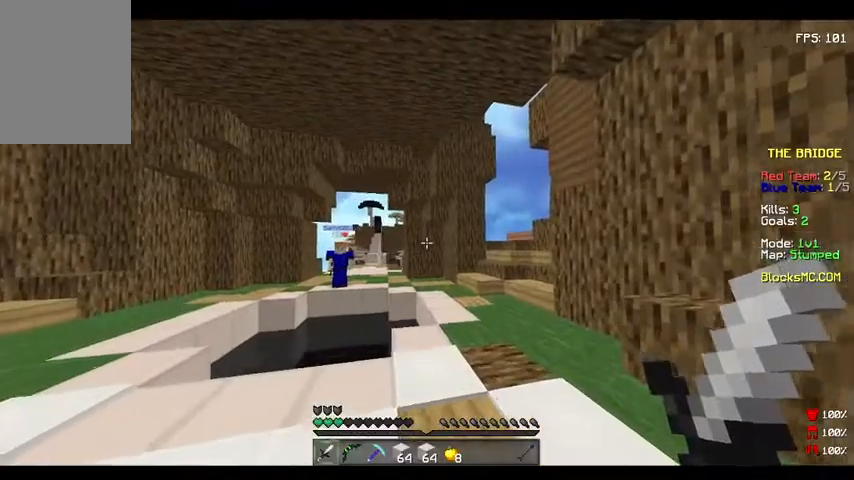
{"keys": ["w"], "events": [[100, "w", "down"]]}
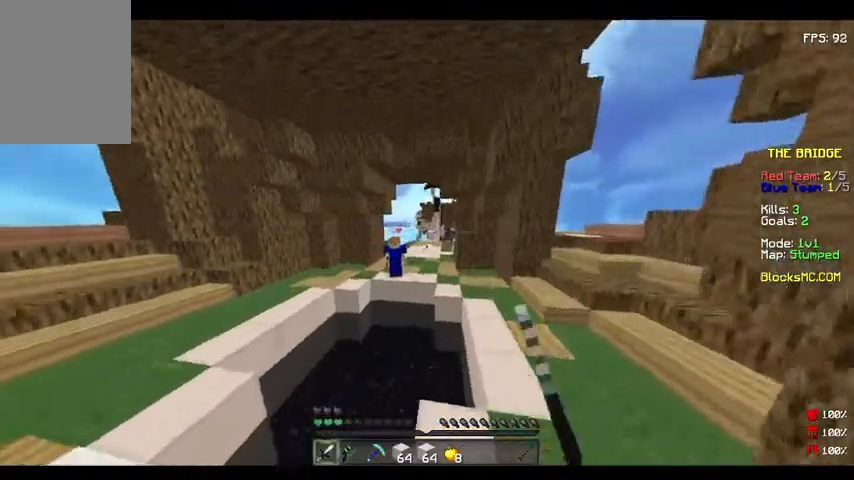
{"keys": ["w"], "events": [[367, "a", "down"], [433, "a", "up"]]}
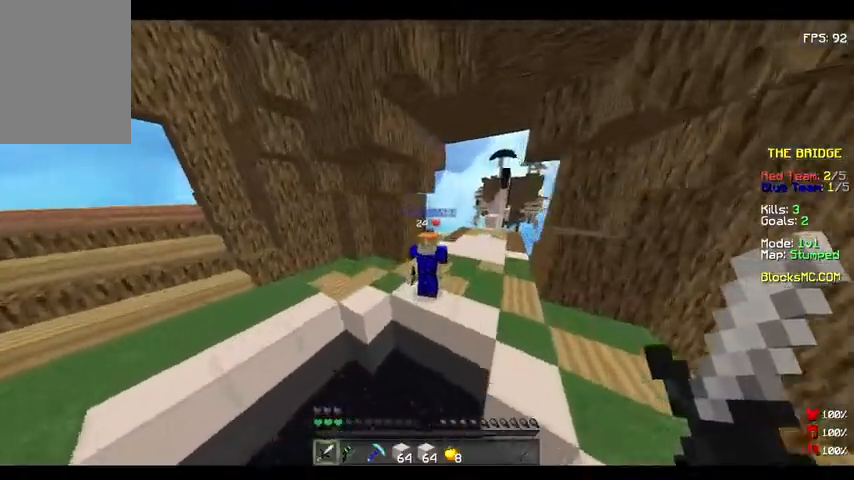
{"keys": ["d", "w"], "events": [[100, "d", "down"]]}
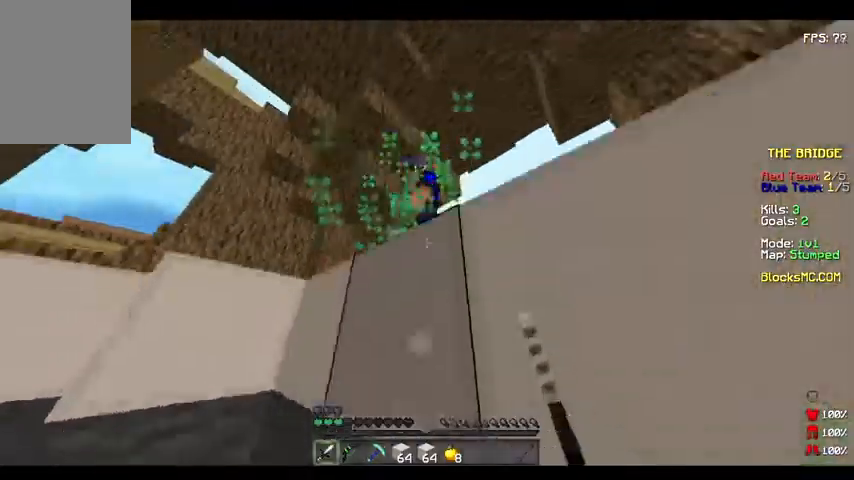
{"keys": ["w"], "events": [[433, "d", "up"]]}
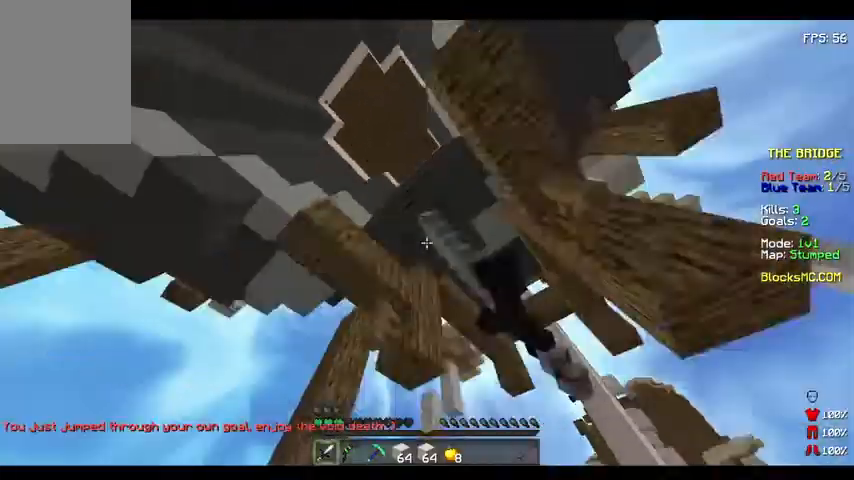
{"keys": [], "events": [[500, "w", "up"]]}
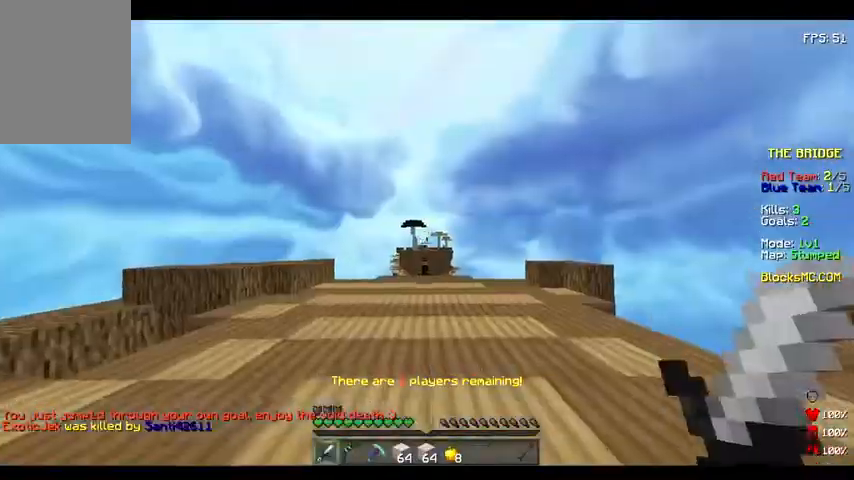
{"keys": ["w"], "events": [[33, "w", "down"], [100, "w", "up"], [167, "w", "down"]]}
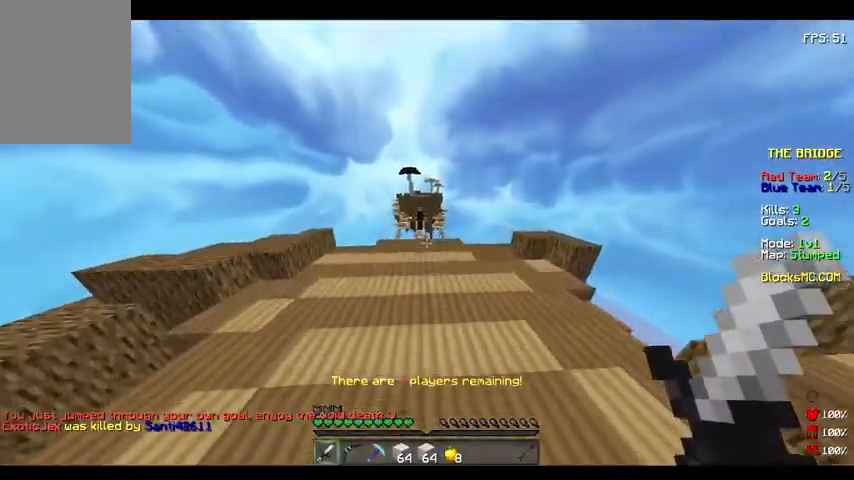
{"keys": ["d", "w"], "events": [[400, "d", "down"]]}
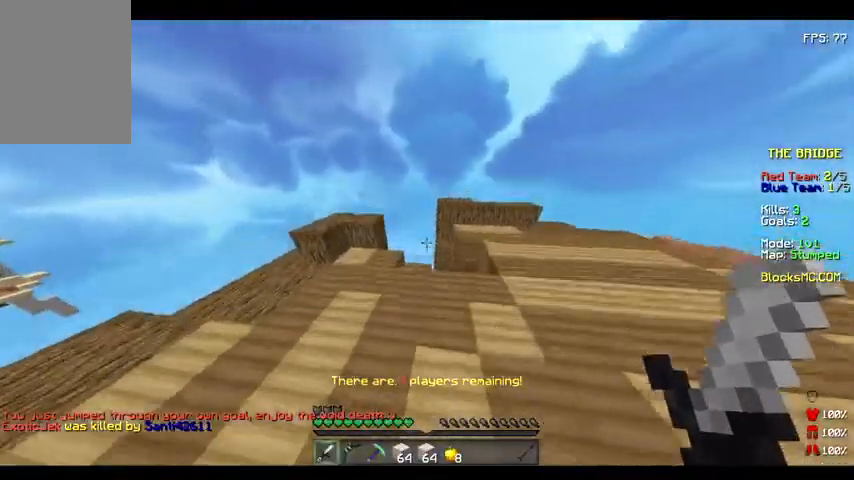
{"keys": ["d", "w"], "events": [[133, "d", "up"], [433, "d", "down"]]}
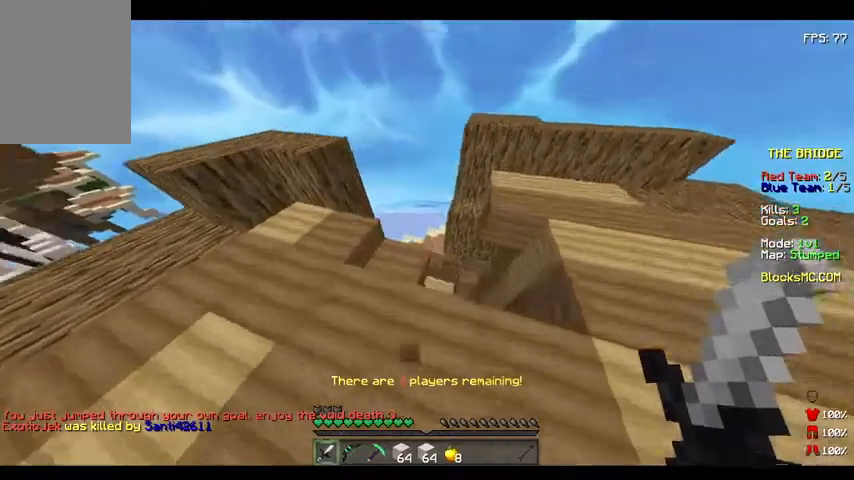
{"keys": ["a", "w"], "events": [[300, "a", "down"], [333, "d", "up"]]}
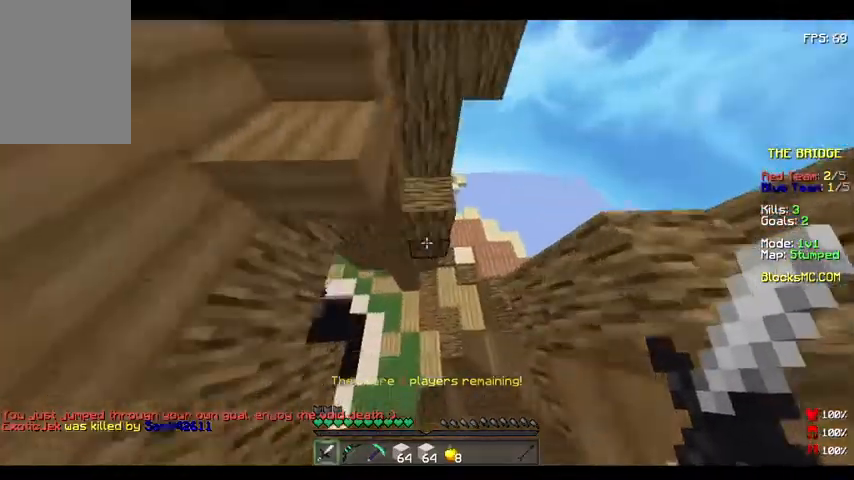
{"keys": ["a", "w"], "events": []}
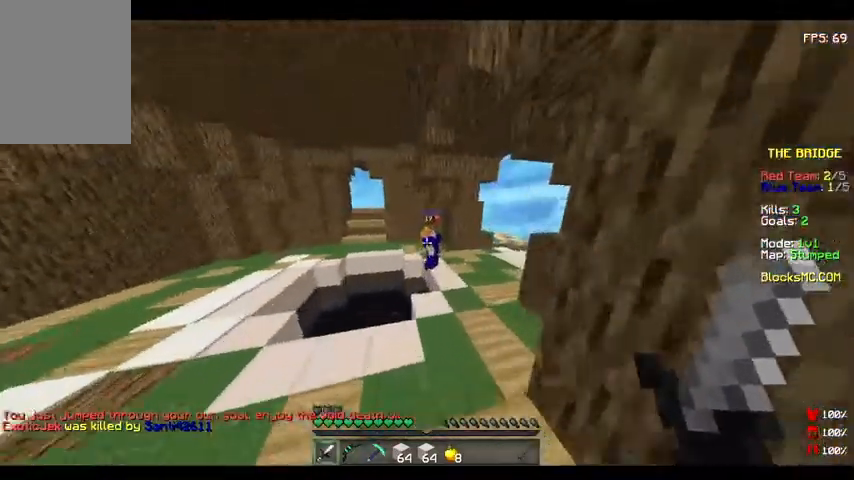
{"keys": ["d", "w"], "events": [[67, "a", "up"], [433, "d", "down"]]}
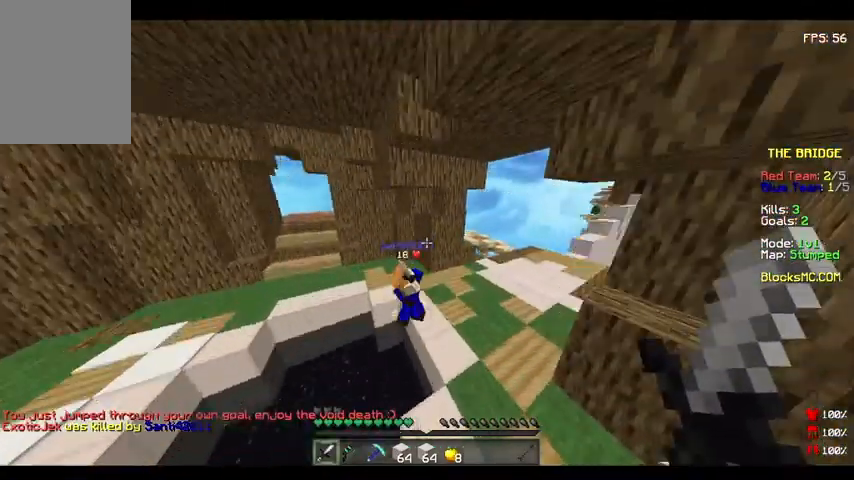
{"keys": ["d", "w"], "events": []}
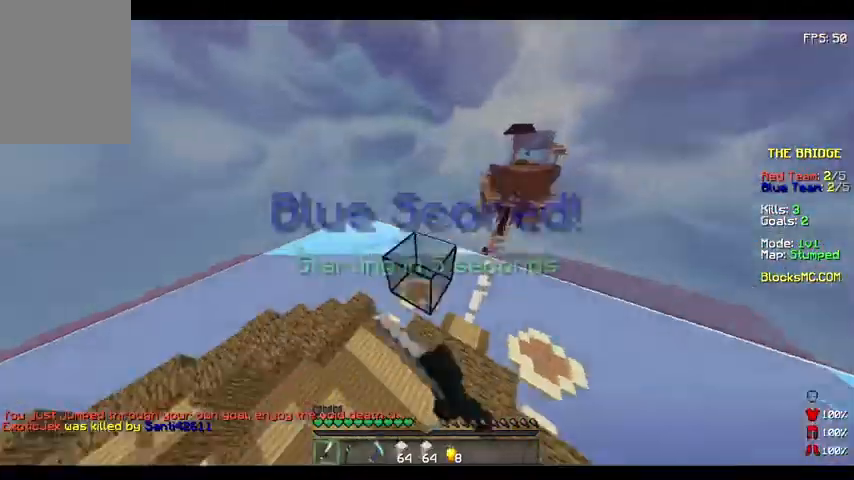
{"keys": [], "events": [[67, "d", "up"], [200, "w", "up"]]}
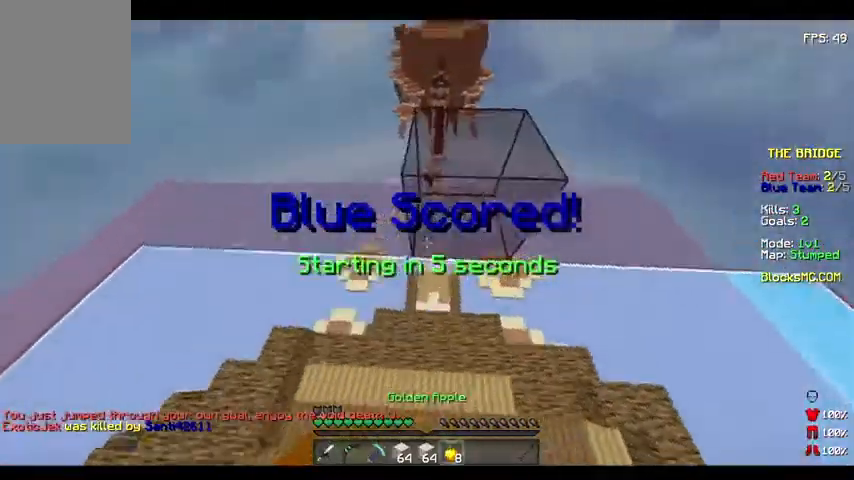
{"keys": ["a", "s"], "events": [[200, "s", "down"], [500, "a", "down"]]}
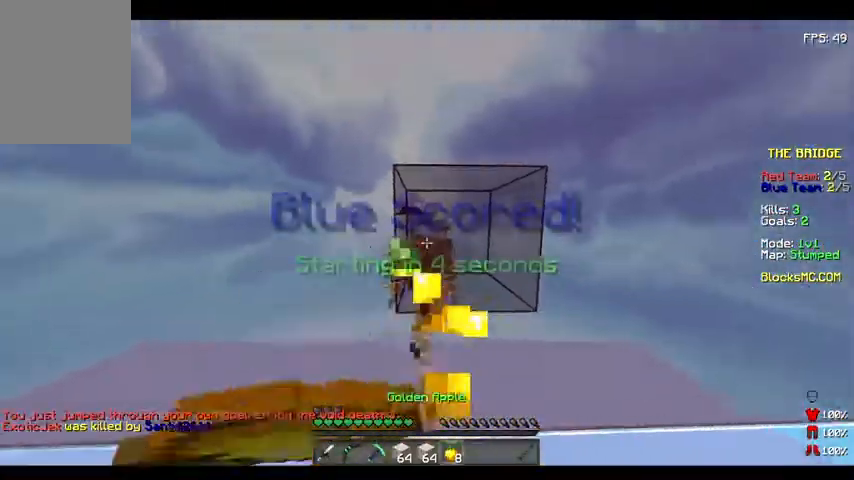
{"keys": ["a"], "events": [[200, "a", "up"], [200, "d", "down"], [333, "a", "down"], [400, "d", "up"], [500, "s", "up"]]}
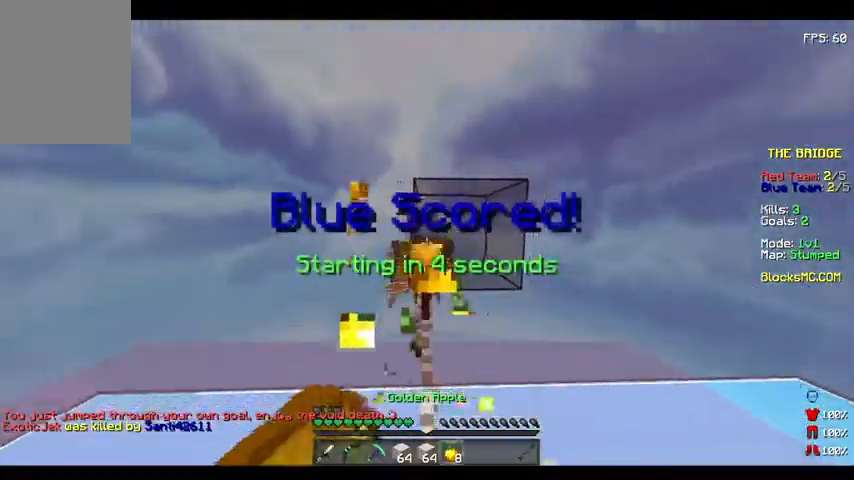
{"keys": ["a", "d"], "events": [[133, "a", "up"], [200, "d", "down"], [200, "w", "down"], [333, "w", "up"], [400, "a", "down"], [400, "d", "up"], [500, "d", "down"]]}
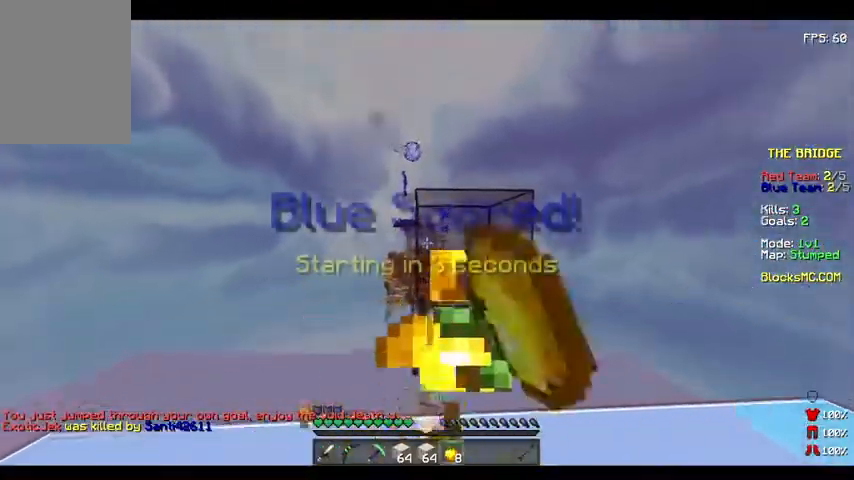
{"keys": [], "events": [[33, "a", "up"], [133, "a", "down"], [200, "s", "down"], [233, "a", "up"], [233, "d", "up"], [300, "s", "up"]]}
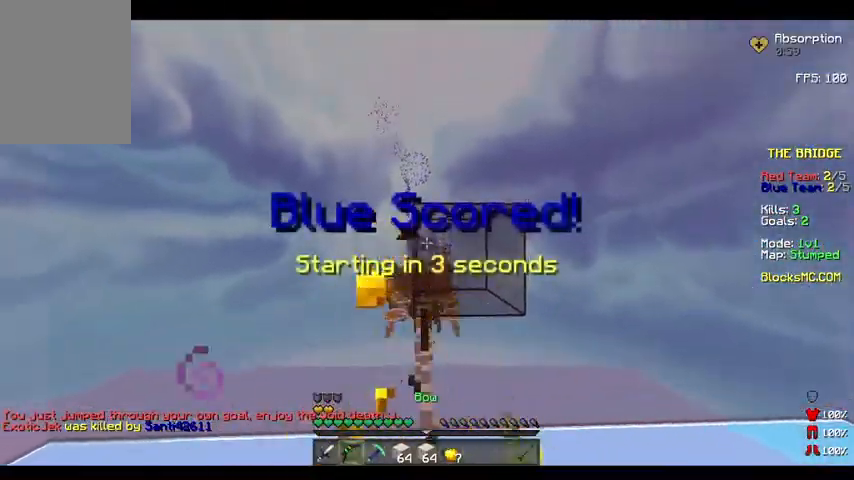
{"keys": ["a"], "events": [[200, "d", "down"], [300, "d", "up"], [500, "a", "down"]]}
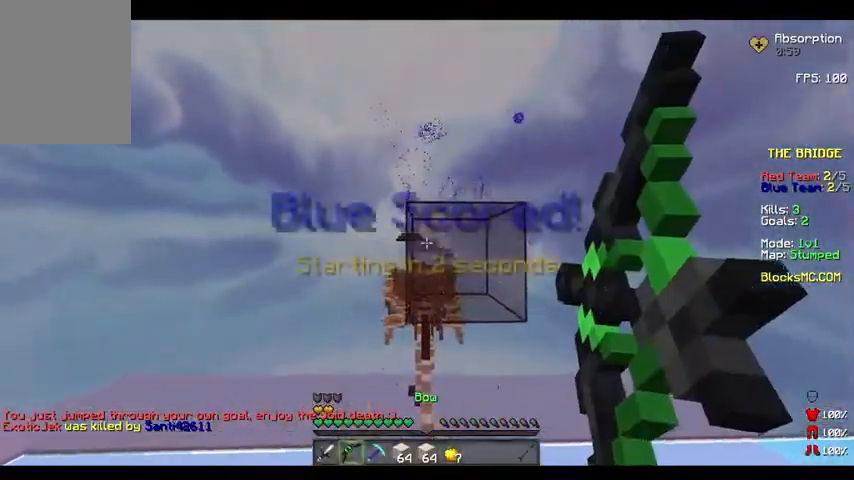
{"keys": ["d"], "events": [[100, "a", "up"], [333, "d", "down"]]}
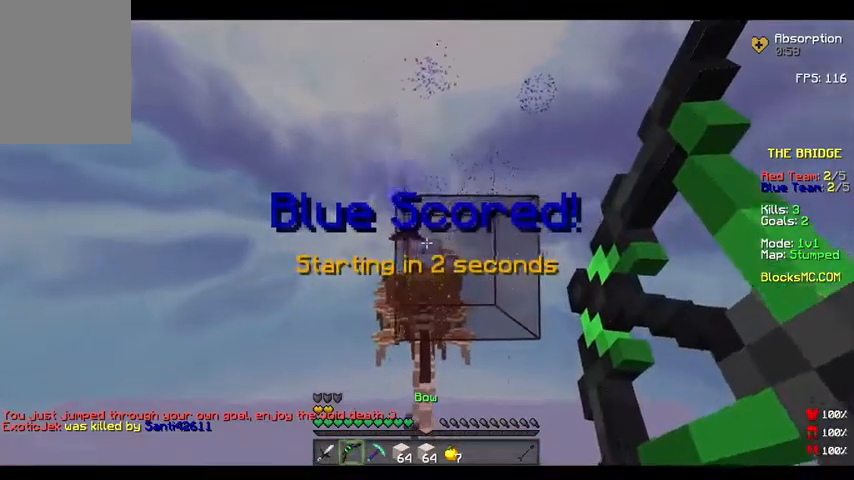
{"keys": ["a"], "events": [[100, "d", "up"], [133, "a", "down"]]}
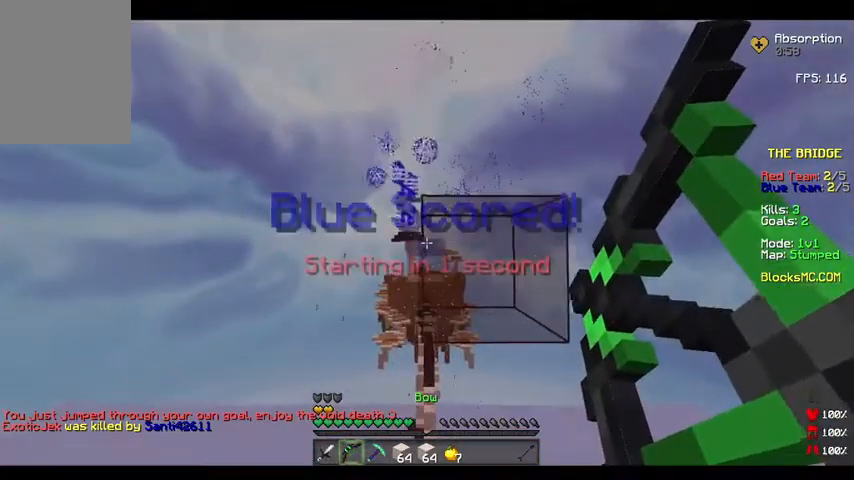
{"keys": ["w"], "events": [[33, "a", "up"], [33, "d", "down"], [300, "d", "up"], [333, "a", "down"], [433, "w", "down"], [500, "a", "up"]]}
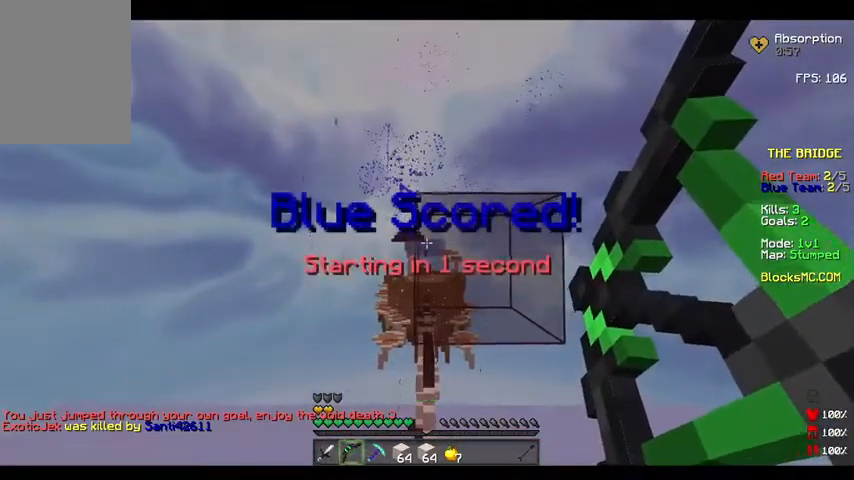
{"keys": ["w"], "events": []}